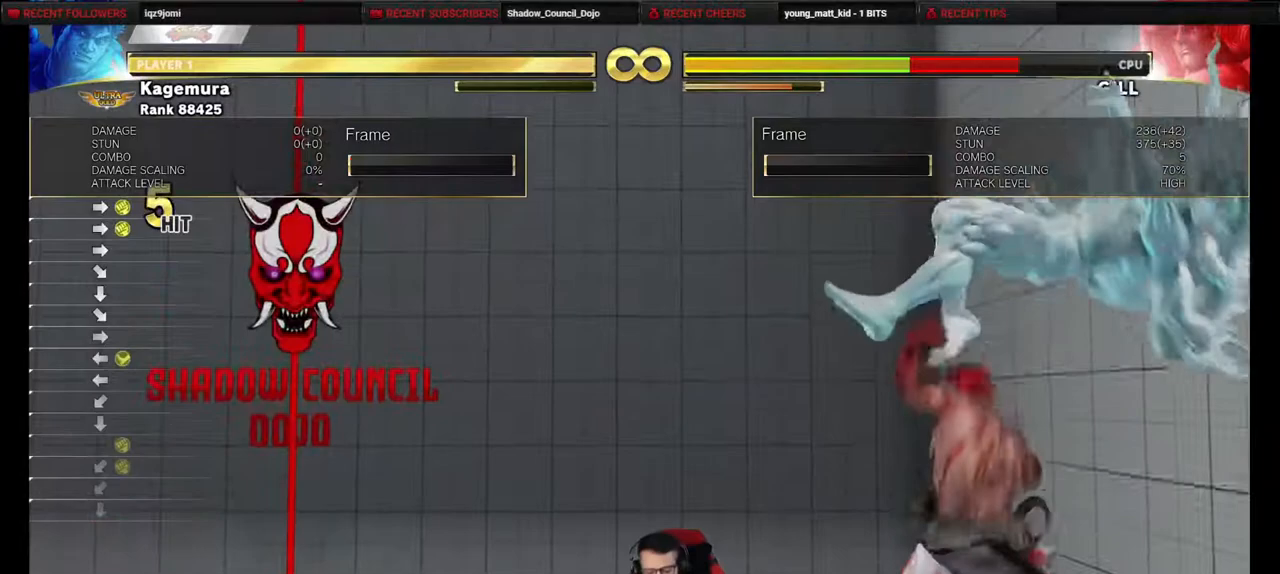
Gameplay with a controller (PlayStation layout); each line is a JSON object with the inputs held at the frame after it. "events" lists button and stick changes between this image and that frame as [ms after this image, input, new state], when the widget could be followed in between. Not read: L3 R3 other_buttons.
{"buttons": [], "events": [[300, "START", "down"], [483, "START", "up"]]}
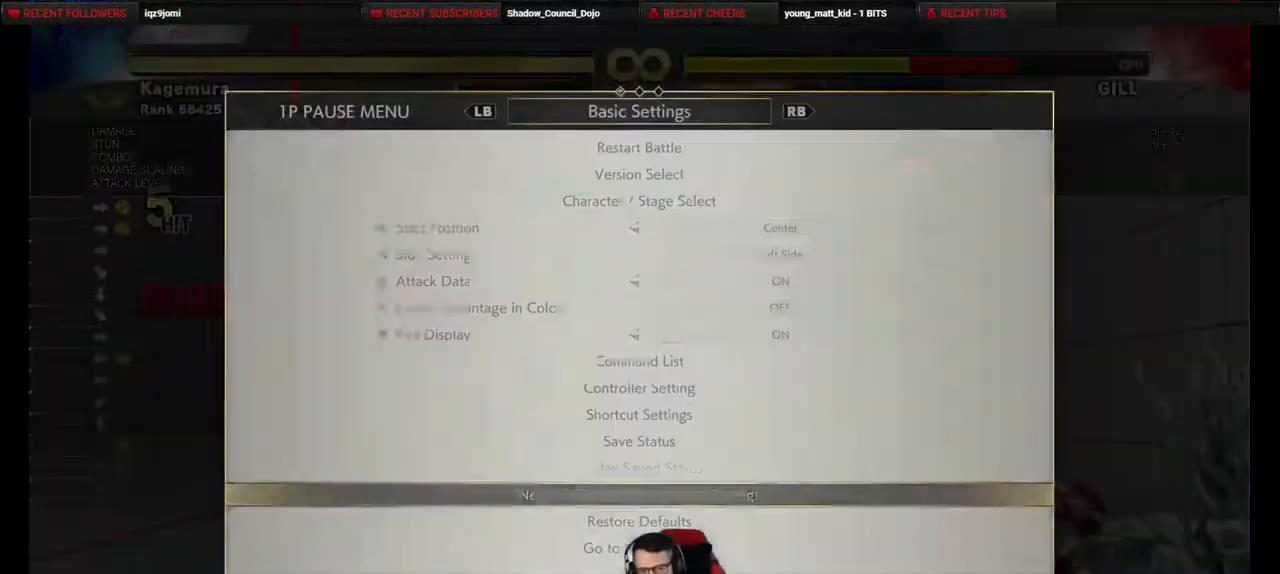
{"buttons": [], "events": []}
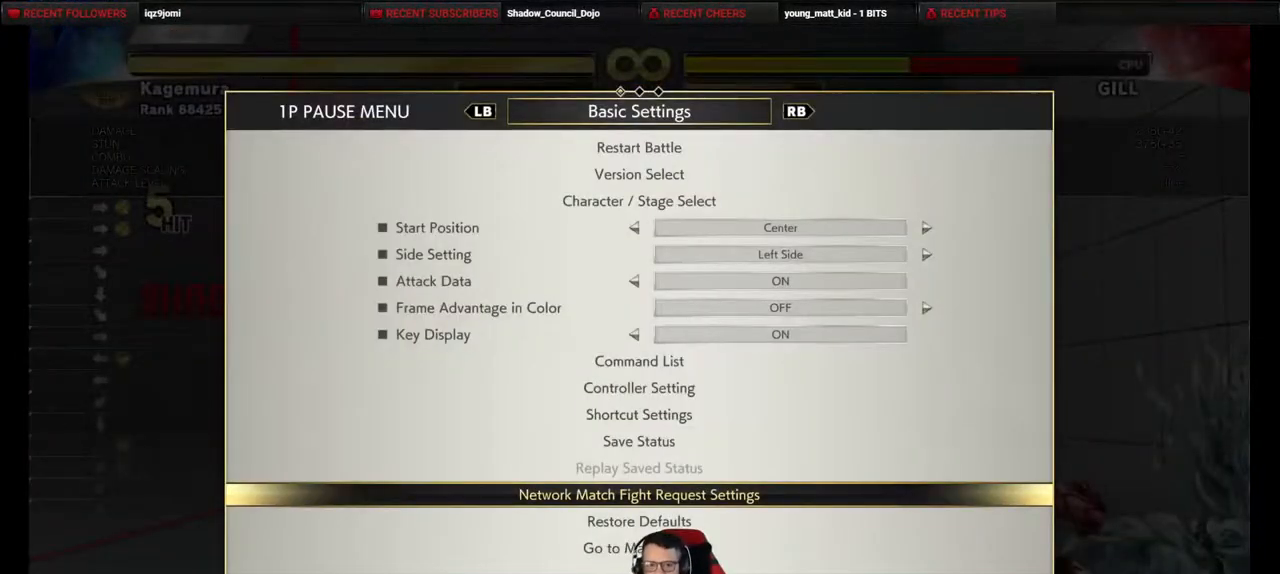
{"buttons": [], "events": [[83, "L1", "down"], [217, "L1", "up"]]}
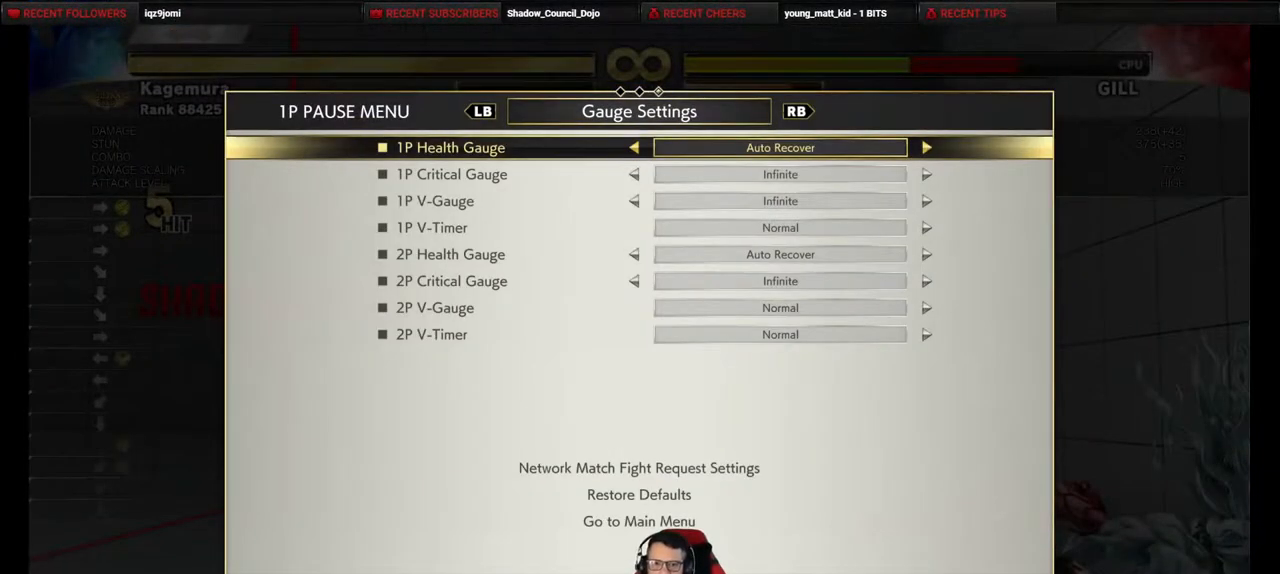
{"buttons": ["L1"], "events": [[500, "L1", "down"]]}
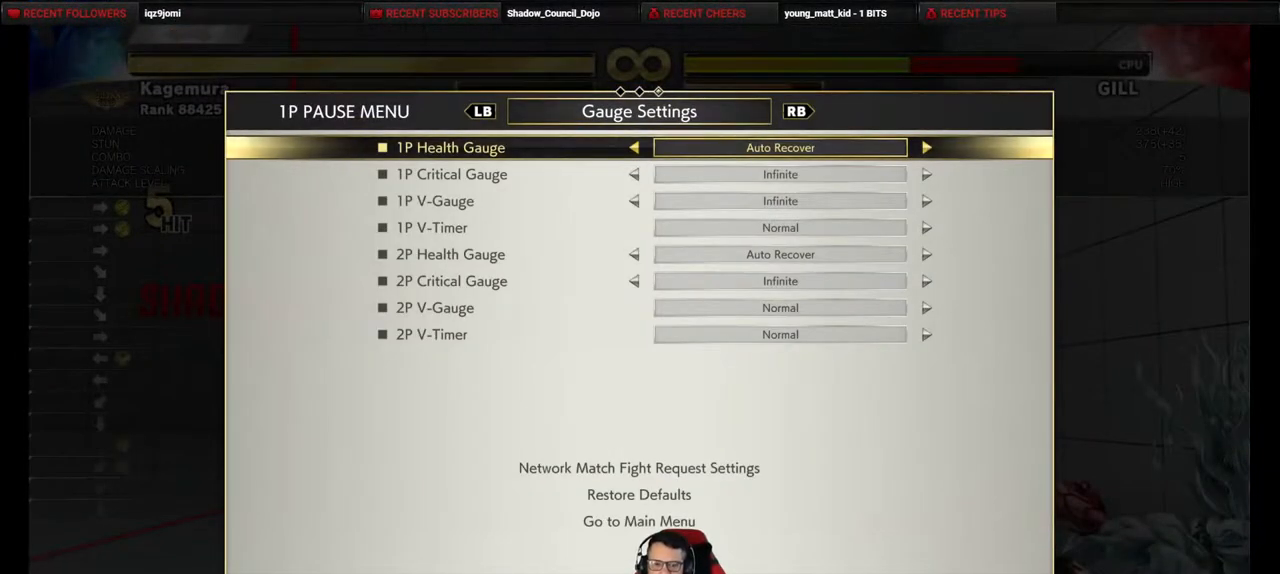
{"buttons": [], "events": [[100, "L1", "up"]]}
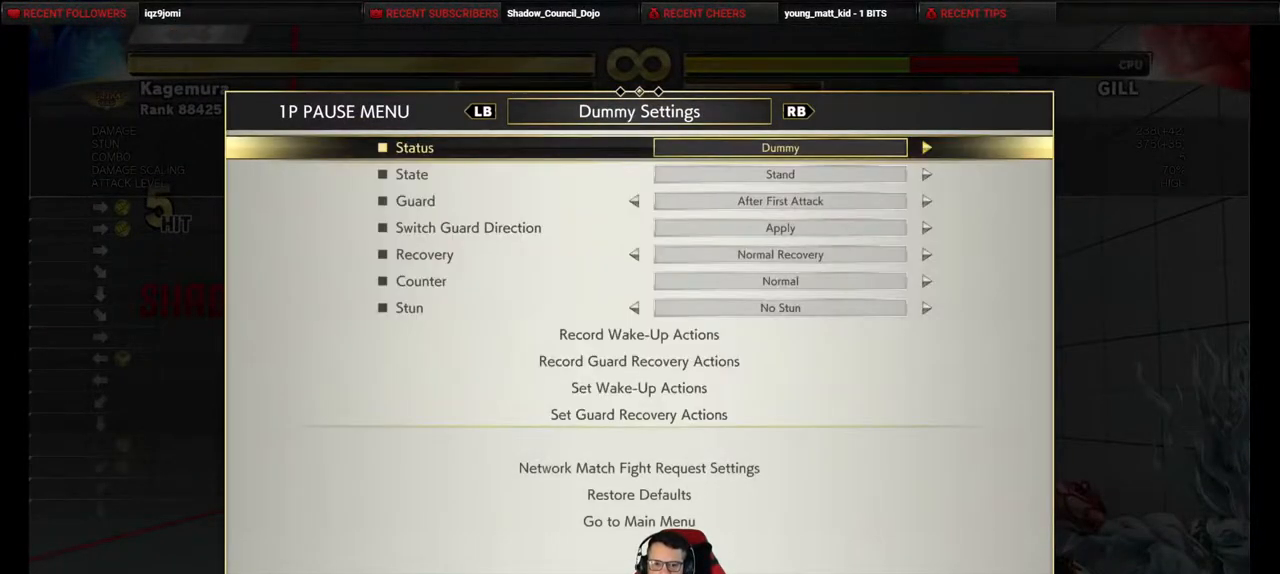
{"buttons": [], "events": []}
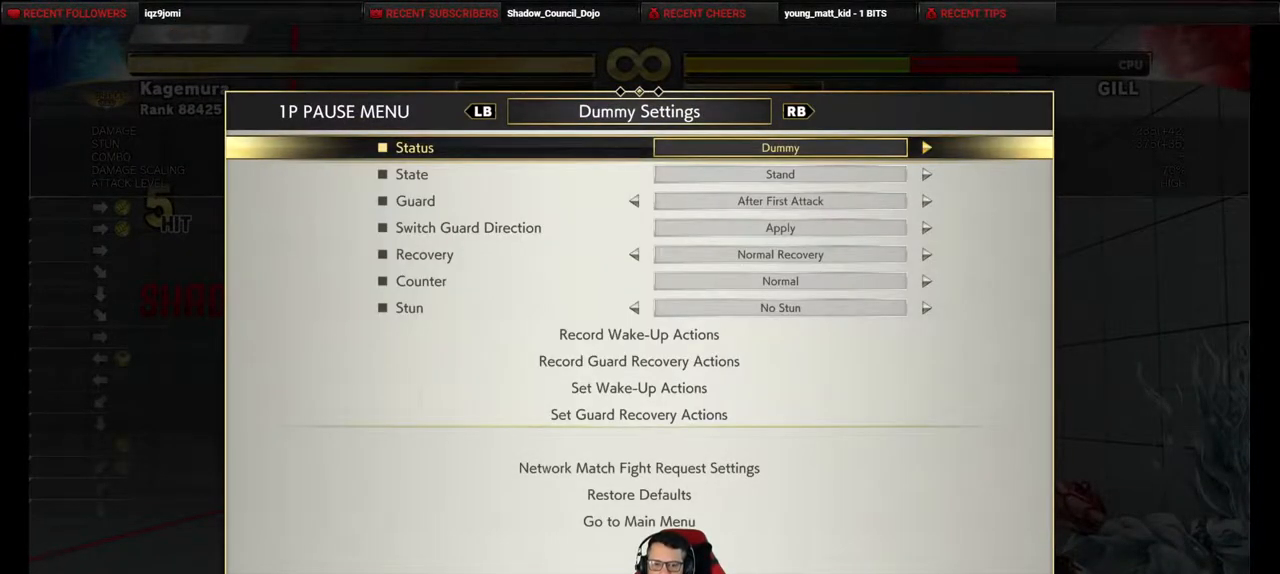
{"buttons": [], "events": [[367, "CIRCLE", "down"], [417, "CIRCLE", "up"]]}
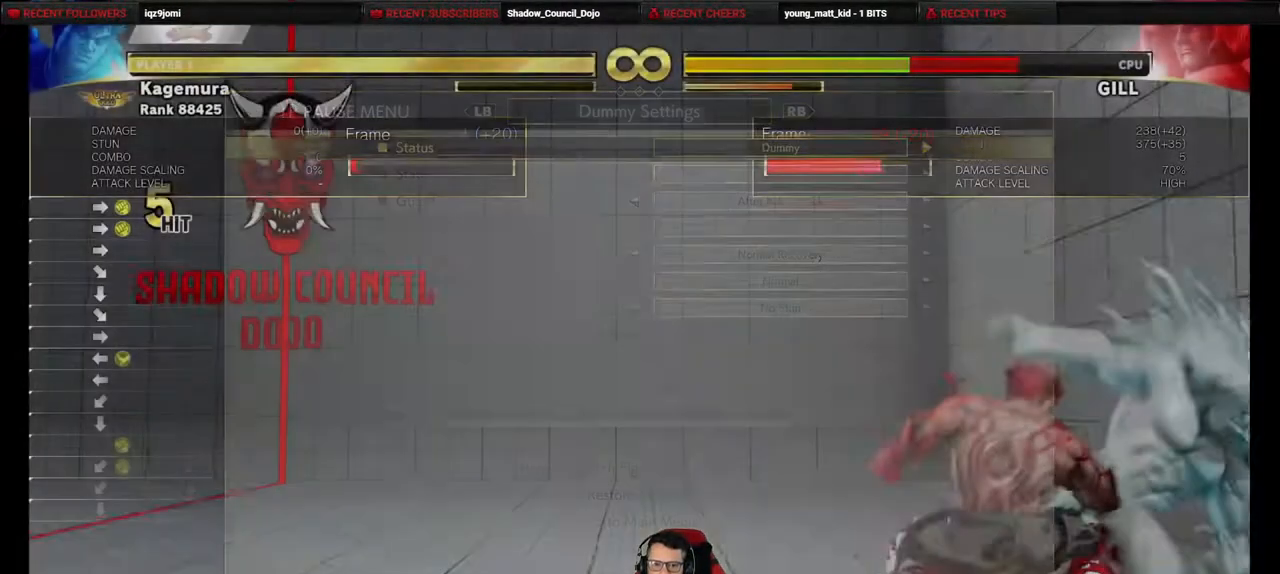
{"buttons": [], "events": []}
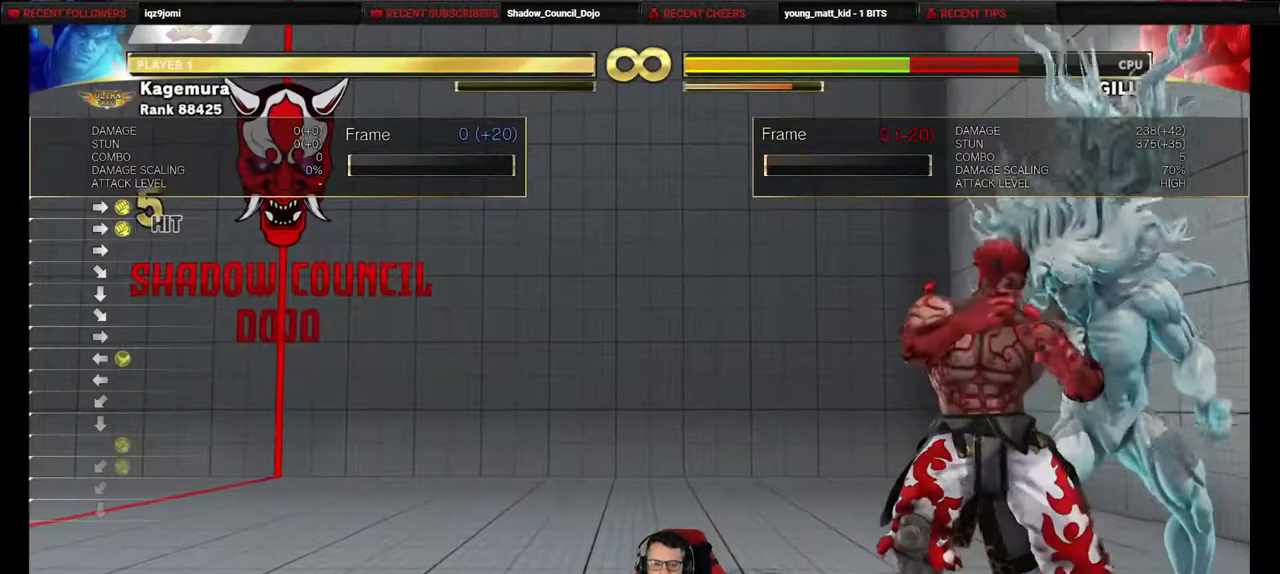
{"buttons": ["TRIANGLE"], "events": [[33, "DPAD_RIGHT", "down"], [250, "DPAD_DOWN", "down"], [317, "DPAD_RIGHT", "up"], [333, "TRIANGLE", "down"], [483, "DPAD_DOWN", "up"]]}
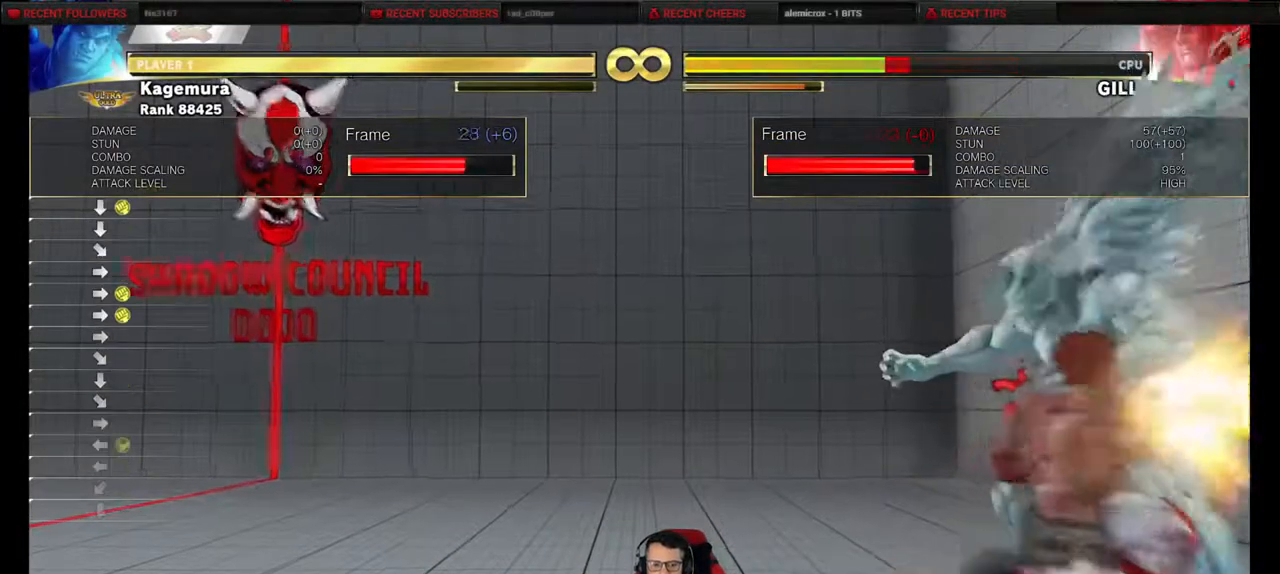
{"buttons": ["DPAD_LEFT"], "events": [[67, "TRIANGLE", "up"], [267, "TRIANGLE", "down"], [333, "DPAD_DOWN", "down"], [400, "TRIANGLE", "up"], [417, "DPAD_LEFT", "down"], [450, "DPAD_DOWN", "up"]]}
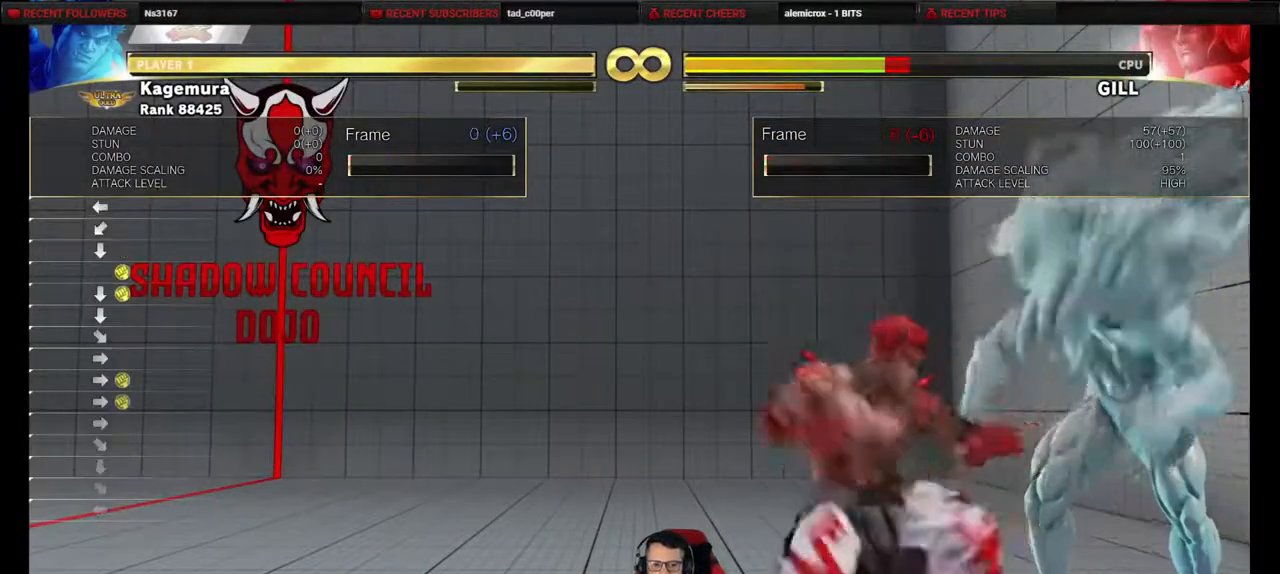
{"buttons": ["DPAD_RIGHT"], "events": [[67, "DPAD_LEFT", "up"], [183, "DPAD_RIGHT", "down"]]}
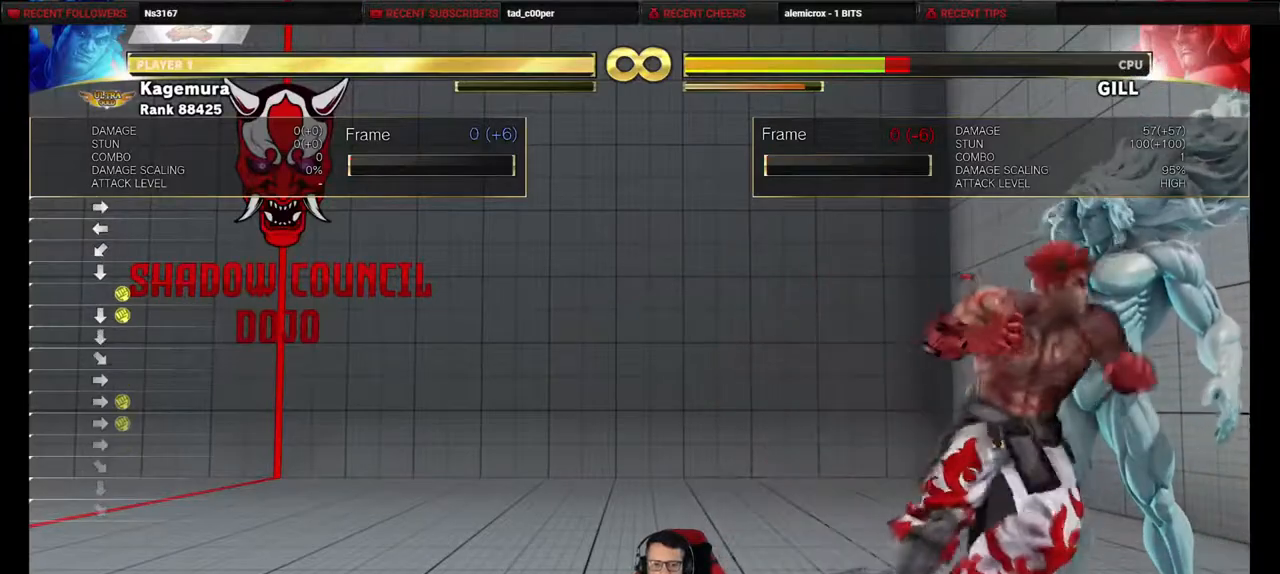
{"buttons": ["DPAD_DOWN"], "events": [[17, "DPAD_DOWN", "down"], [67, "TRIANGLE", "down"], [100, "DPAD_RIGHT", "up"], [167, "TRIANGLE", "up"]]}
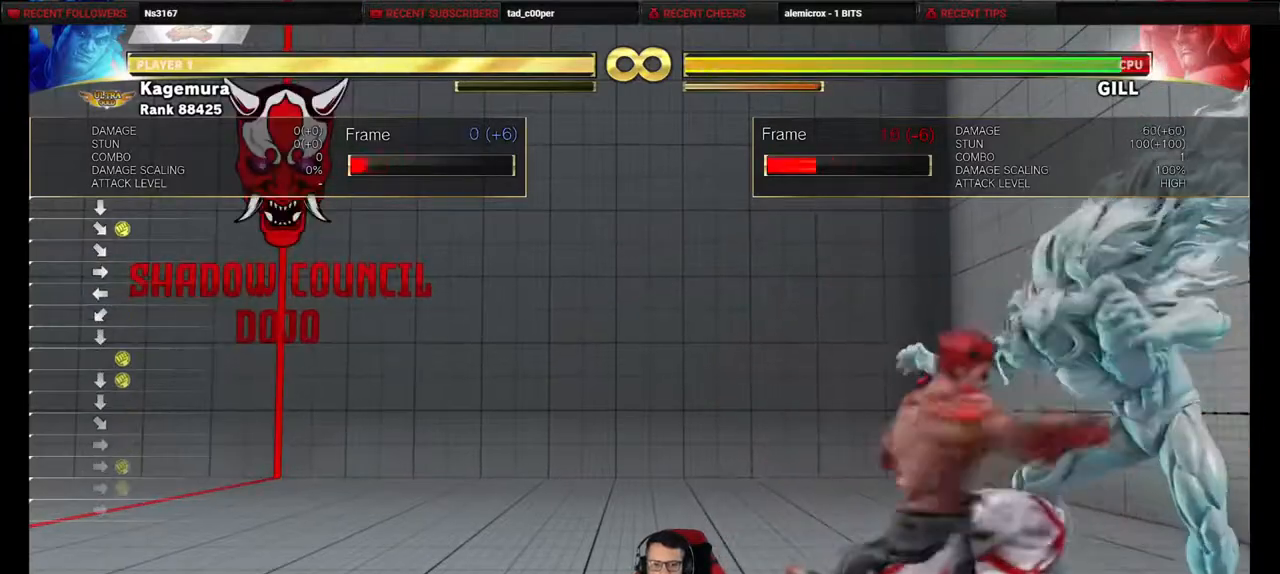
{"buttons": ["CIRCLE", "DPAD_LEFT"], "events": [[50, "TRIANGLE", "down"], [150, "DPAD_LEFT", "down"], [167, "TRIANGLE", "up"], [217, "DPAD_DOWN", "up"], [317, "CIRCLE", "down"]]}
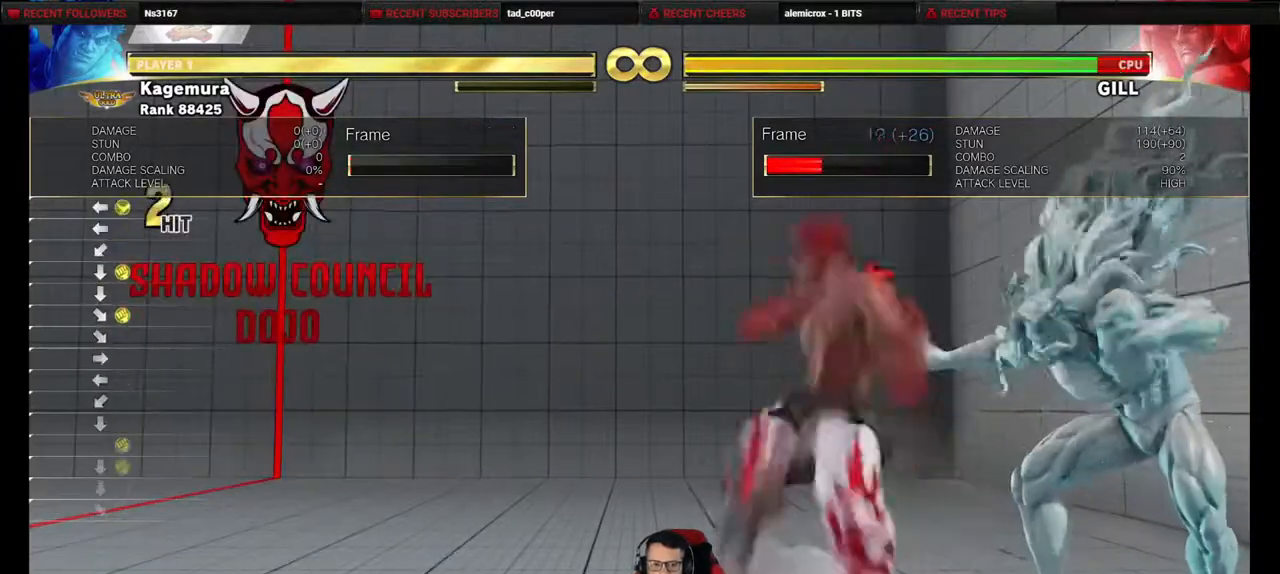
{"buttons": ["CIRCLE"], "events": [[300, "DPAD_LEFT", "up"]]}
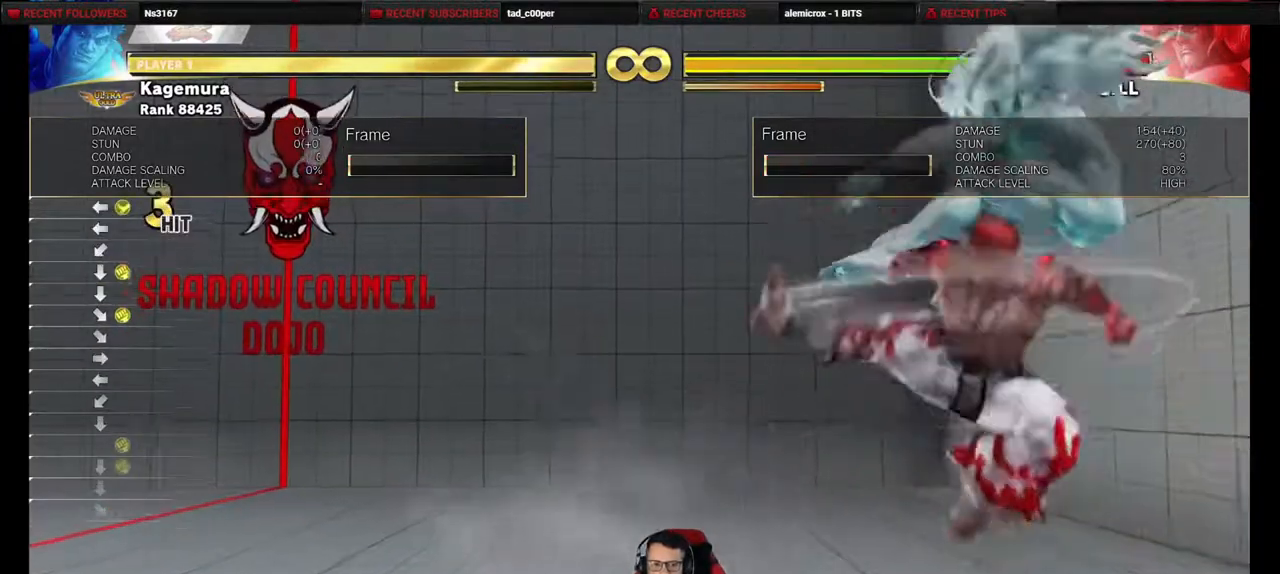
{"buttons": ["DPAD_RIGHT"], "events": [[33, "CIRCLE", "up"], [50, "DPAD_RIGHT", "down"], [150, "DPAD_DOWN", "down"], [167, "DPAD_RIGHT", "up"], [217, "DPAD_RIGHT", "down"], [233, "DPAD_DOWN", "up"], [300, "TRIANGLE", "down"], [350, "TRIANGLE", "up"], [400, "TRIANGLE", "down"], [500, "TRIANGLE", "up"]]}
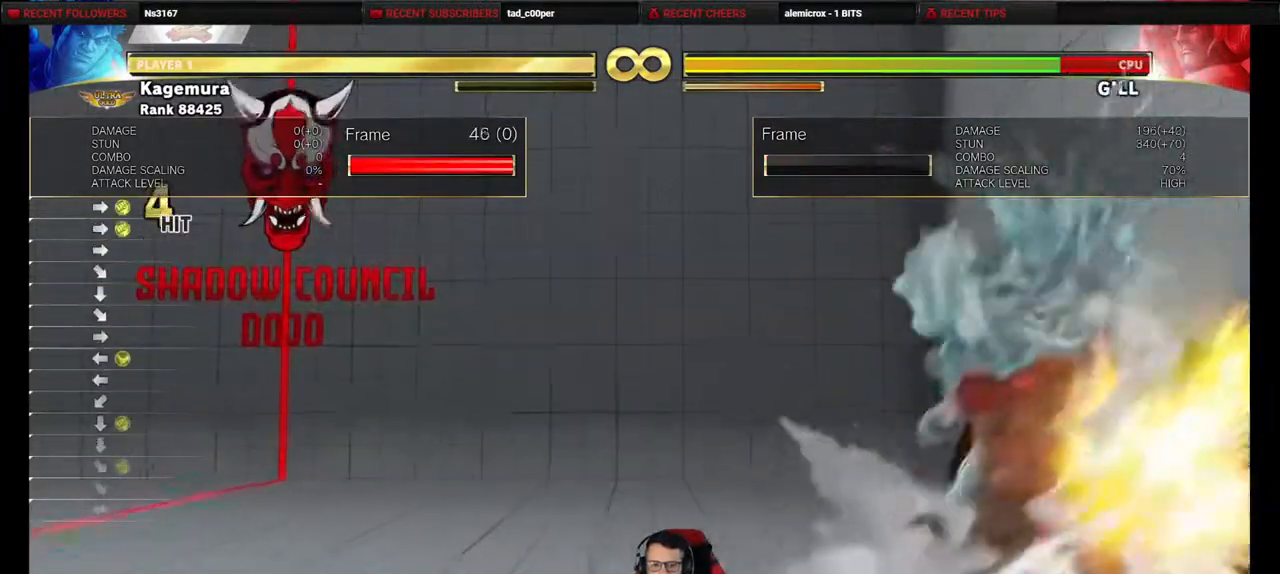
{"buttons": ["DPAD_RIGHT"], "events": []}
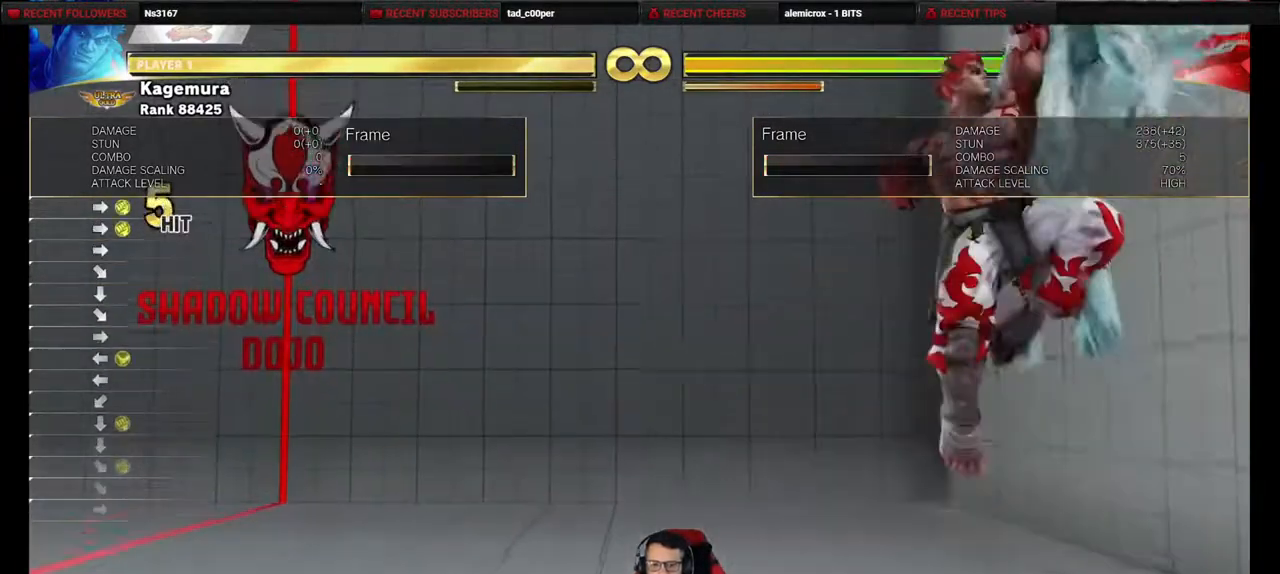
{"buttons": ["DPAD_RIGHT"], "events": []}
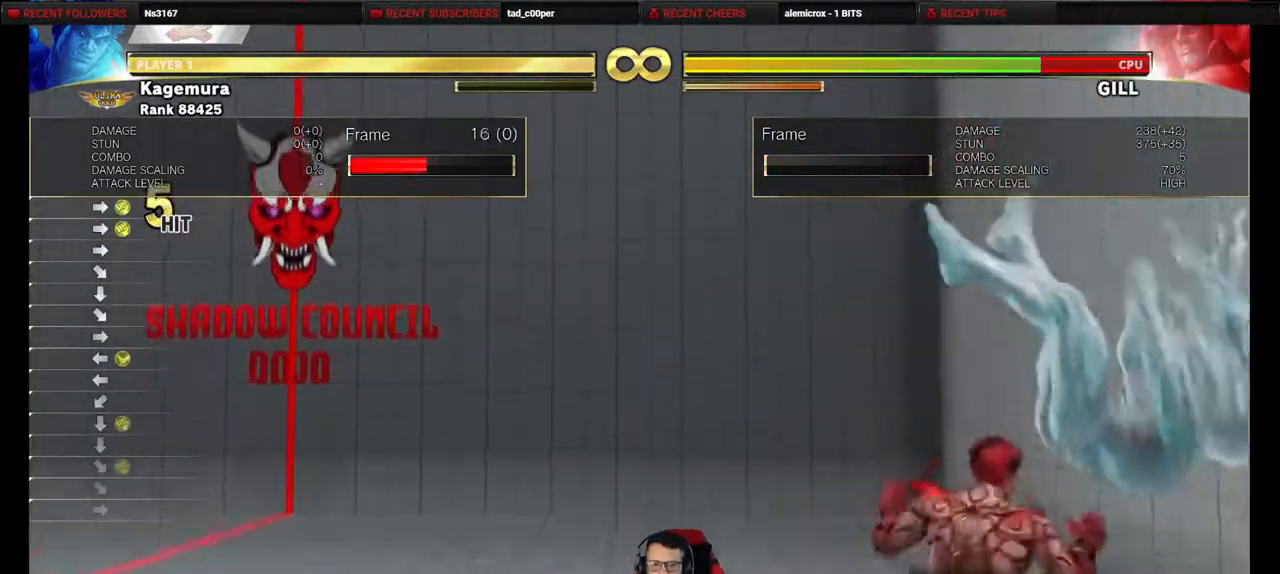
{"buttons": ["DPAD_RIGHT"], "events": []}
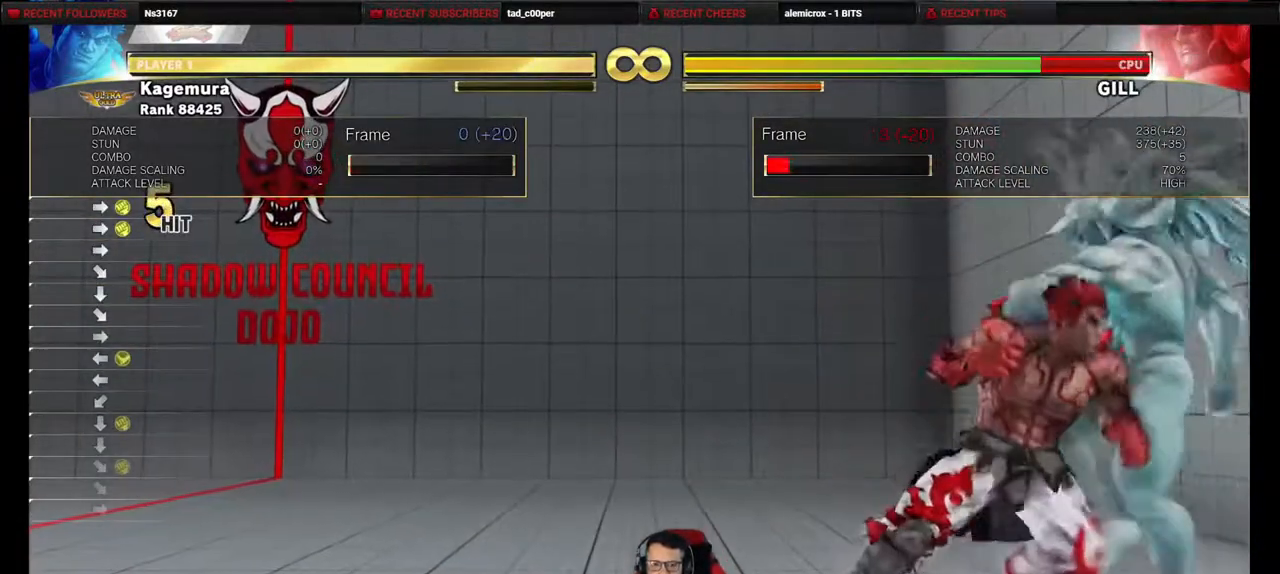
{"buttons": ["TRIANGLE", "DPAD_DOWN", "DPAD_RIGHT"], "events": [[167, "DPAD_DOWN", "down"], [217, "SQUARE", "down"], [217, "TRIANGLE", "down"], [467, "SQUARE", "up"]]}
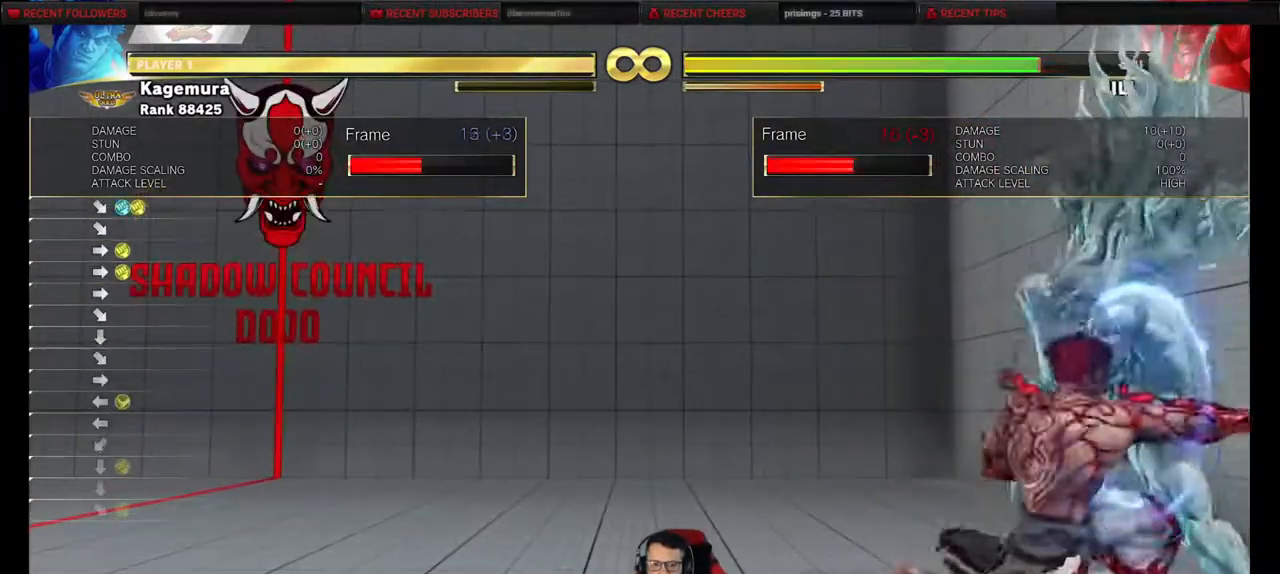
{"buttons": ["DPAD_RIGHT"], "events": [[33, "TRIANGLE", "up"], [133, "DPAD_DOWN", "up"]]}
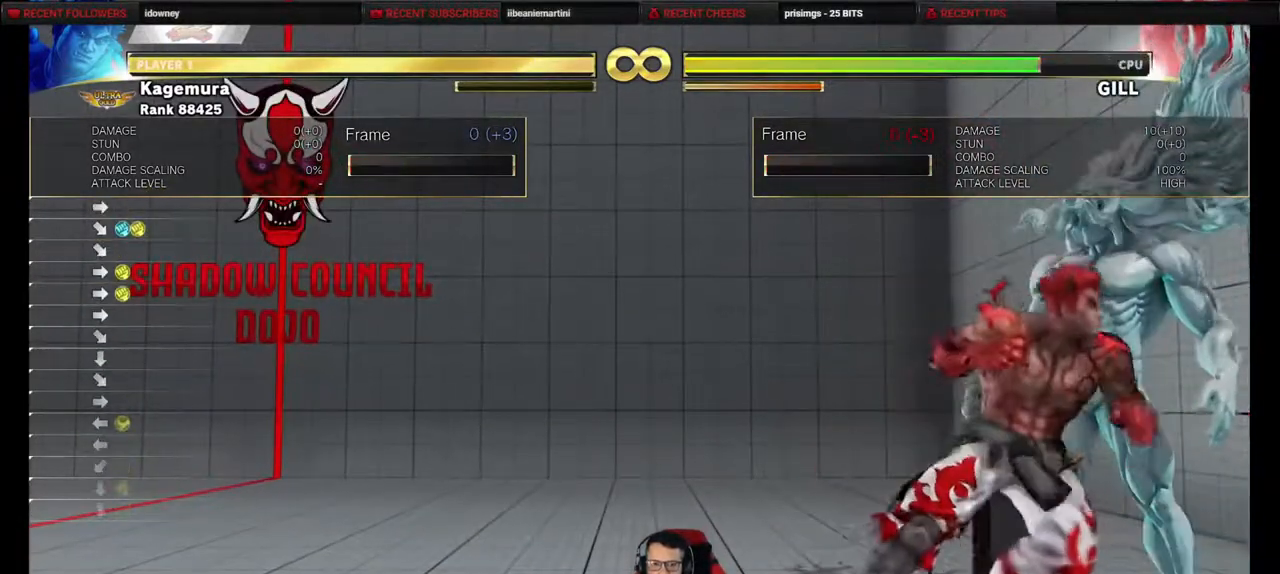
{"buttons": ["DPAD_DOWN"], "events": [[67, "DPAD_DOWN", "down"], [100, "TRIANGLE", "down"], [167, "DPAD_RIGHT", "up"], [350, "TRIANGLE", "up"]]}
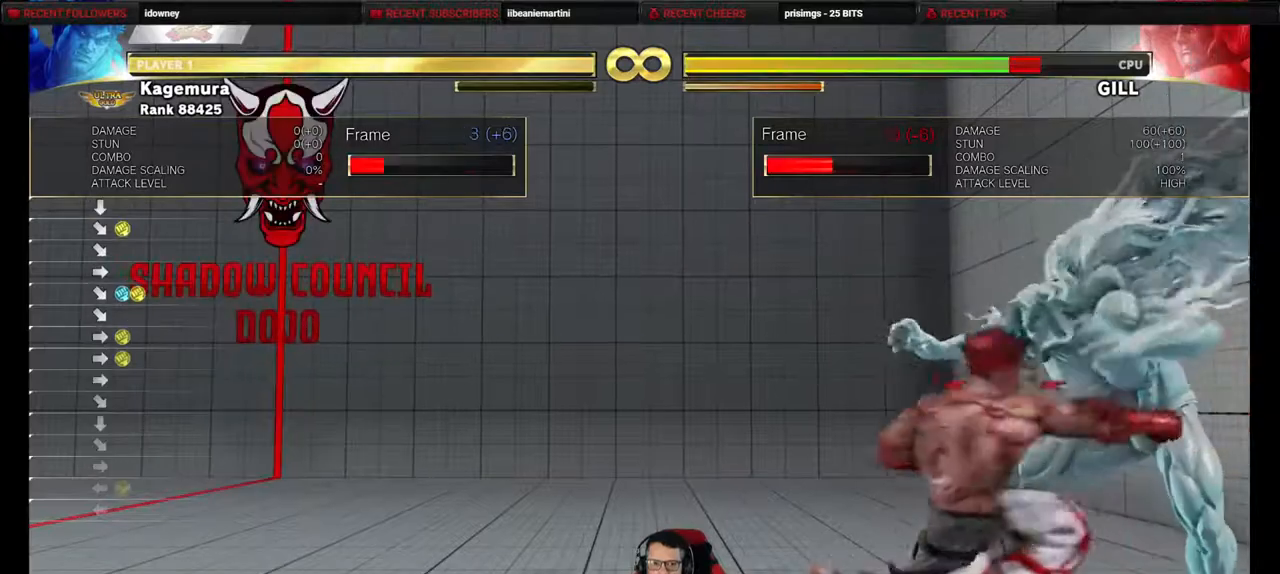
{"buttons": ["CIRCLE", "DPAD_LEFT"], "events": [[100, "TRIANGLE", "down"], [217, "DPAD_LEFT", "down"], [250, "TRIANGLE", "up"], [283, "DPAD_DOWN", "up"], [367, "CIRCLE", "down"]]}
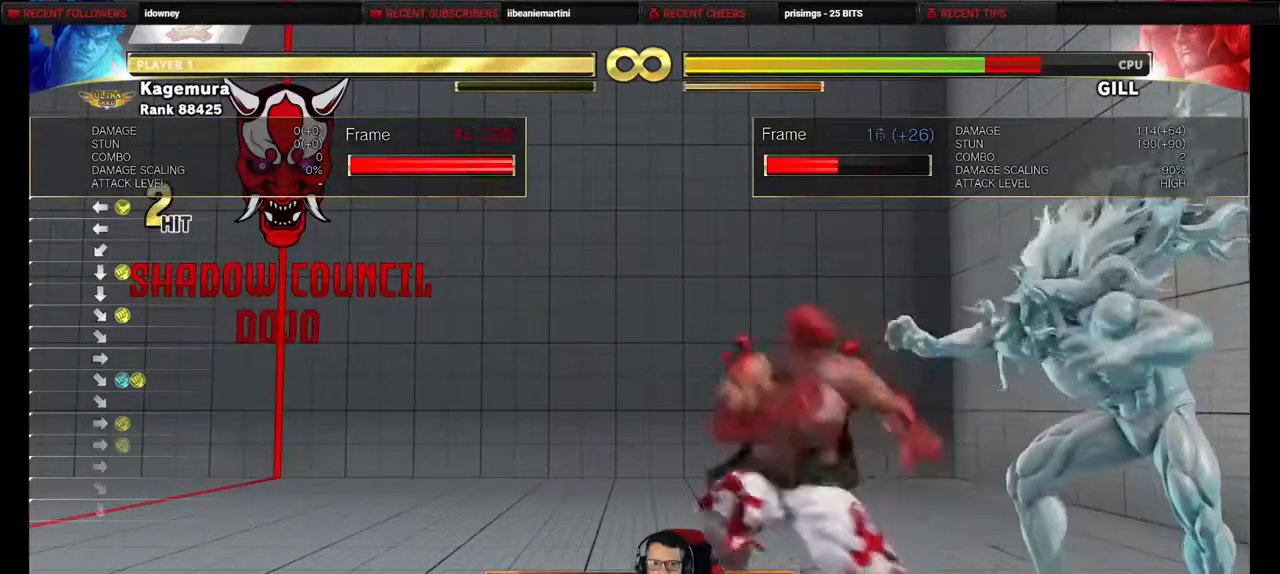
{"buttons": ["CIRCLE"], "events": [[450, "DPAD_LEFT", "up"]]}
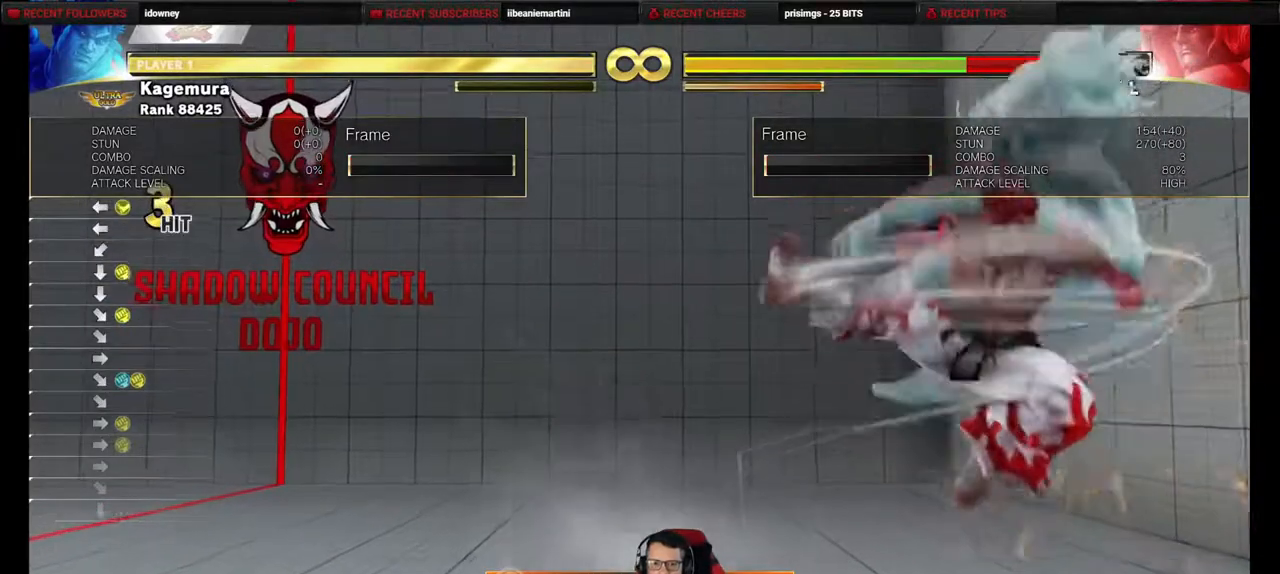
{"buttons": ["TRIANGLE"], "events": [[117, "CIRCLE", "up"], [117, "DPAD_RIGHT", "down"], [200, "DPAD_DOWN", "down"], [233, "DPAD_RIGHT", "up"], [300, "DPAD_RIGHT", "down"], [317, "DPAD_DOWN", "up"], [367, "TRIANGLE", "down"], [400, "DPAD_RIGHT", "up"], [417, "TRIANGLE", "up"], [450, "TRIANGLE", "down"]]}
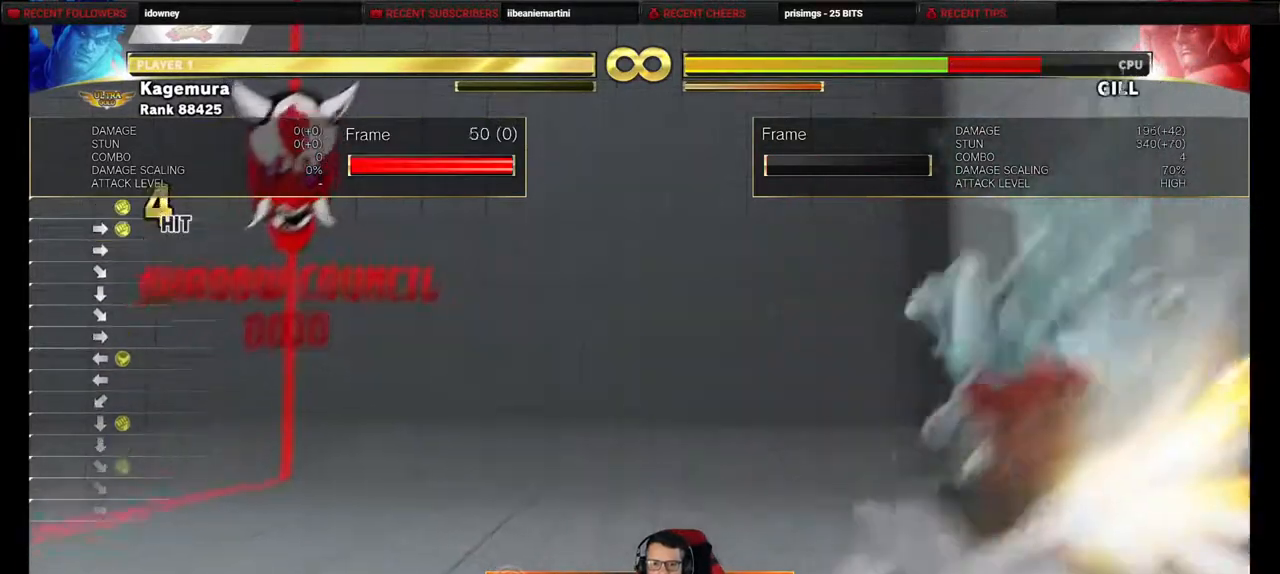
{"buttons": [], "events": [[50, "TRIANGLE", "up"]]}
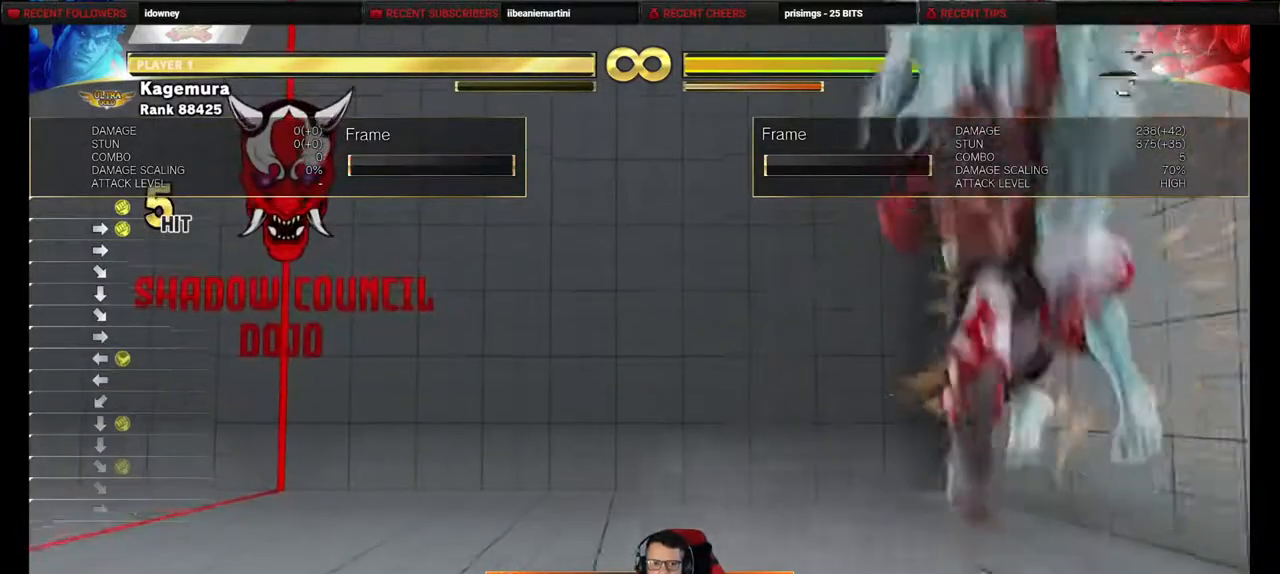
{"buttons": [], "events": [[217, "START", "down"], [267, "START", "up"]]}
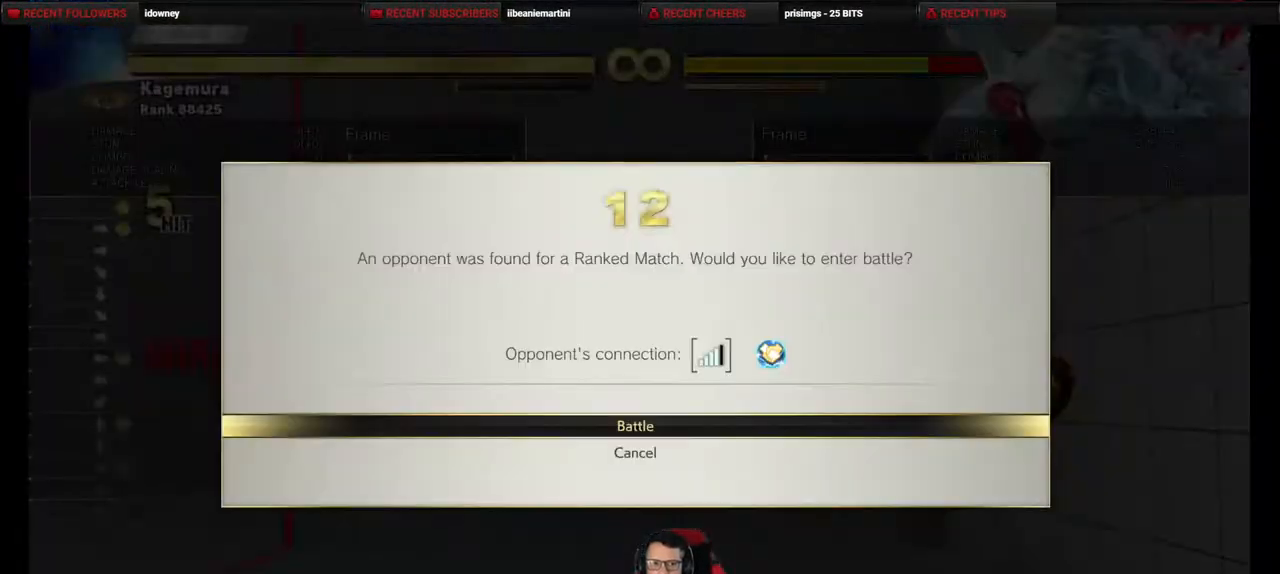
{"buttons": [], "events": []}
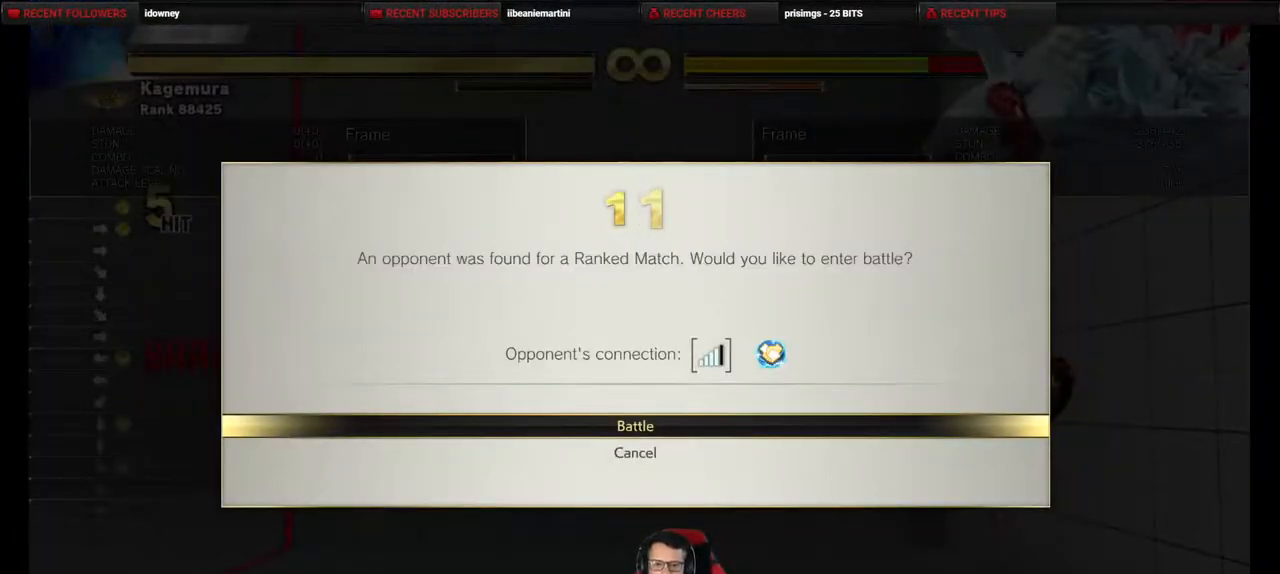
{"buttons": [], "events": [[133, "CROSS", "down"], [183, "CROSS", "up"]]}